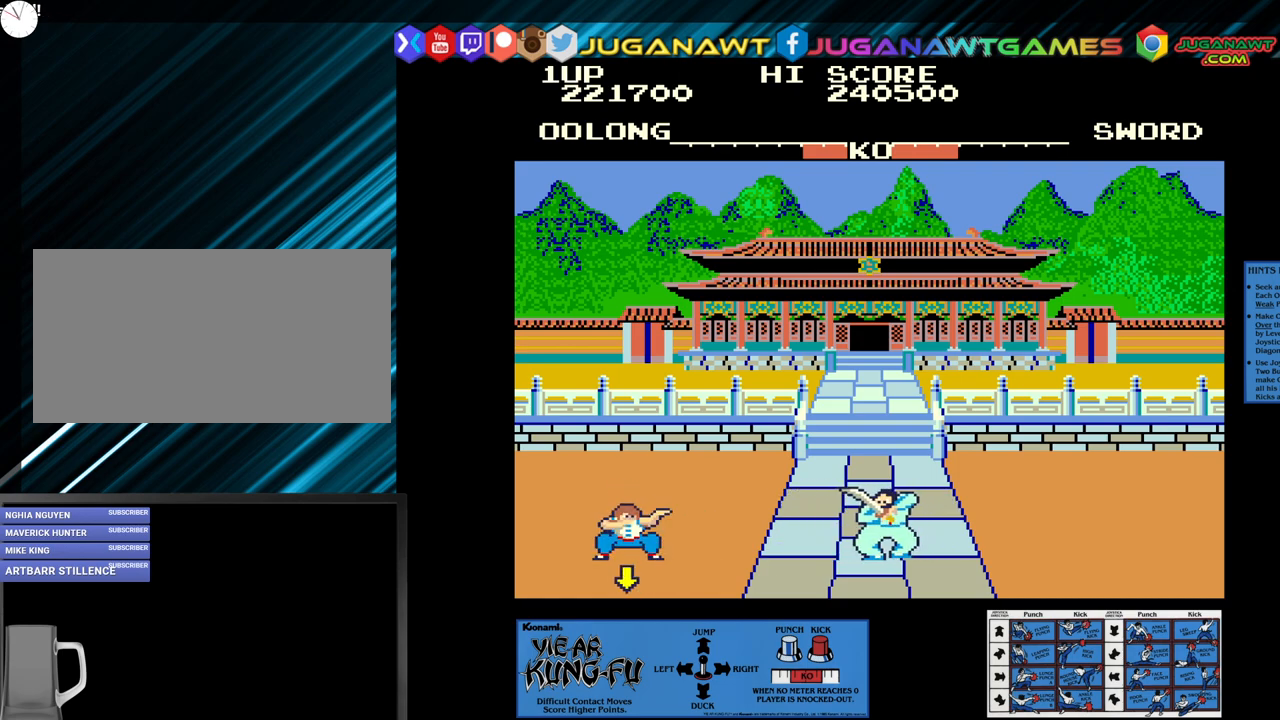
Gameplay with a controller (arcade stick); each line is a JSON object with the inputs held at the frame after it. "events" lists button and stick changes between this image and that frame as [ms after this image, input, new state], when the widget could be followed in between. Not read: L3 R3.
{"buttons": ["SQUARE"], "left_stick": "down-right", "events": [[83, "SQUARE", "up"], [167, "left_stick", "left"], [400, "left_stick", "center"], [467, "SQUARE", "down"], [467, "left_stick", "down-right"]]}
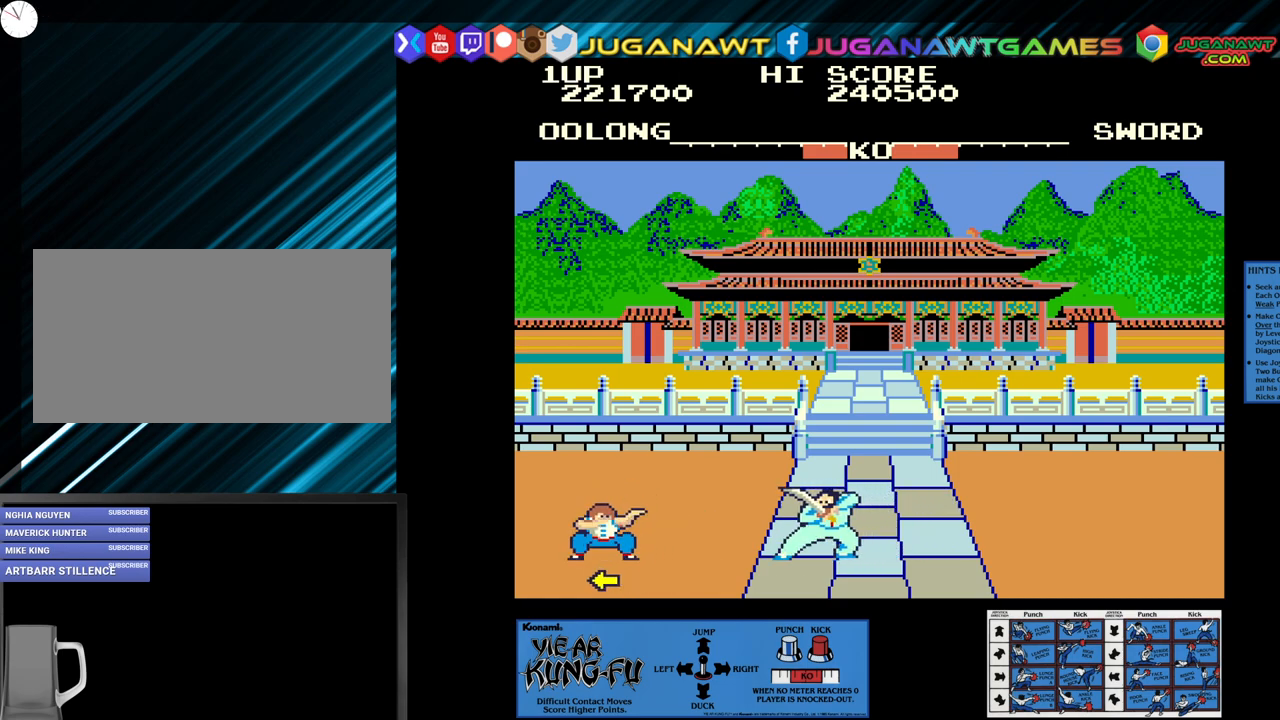
{"buttons": ["SQUARE"], "left_stick": "down", "events": [[100, "left_stick", "center"], [167, "left_stick", "down-right"], [300, "left_stick", "center"], [417, "left_stick", "down"]]}
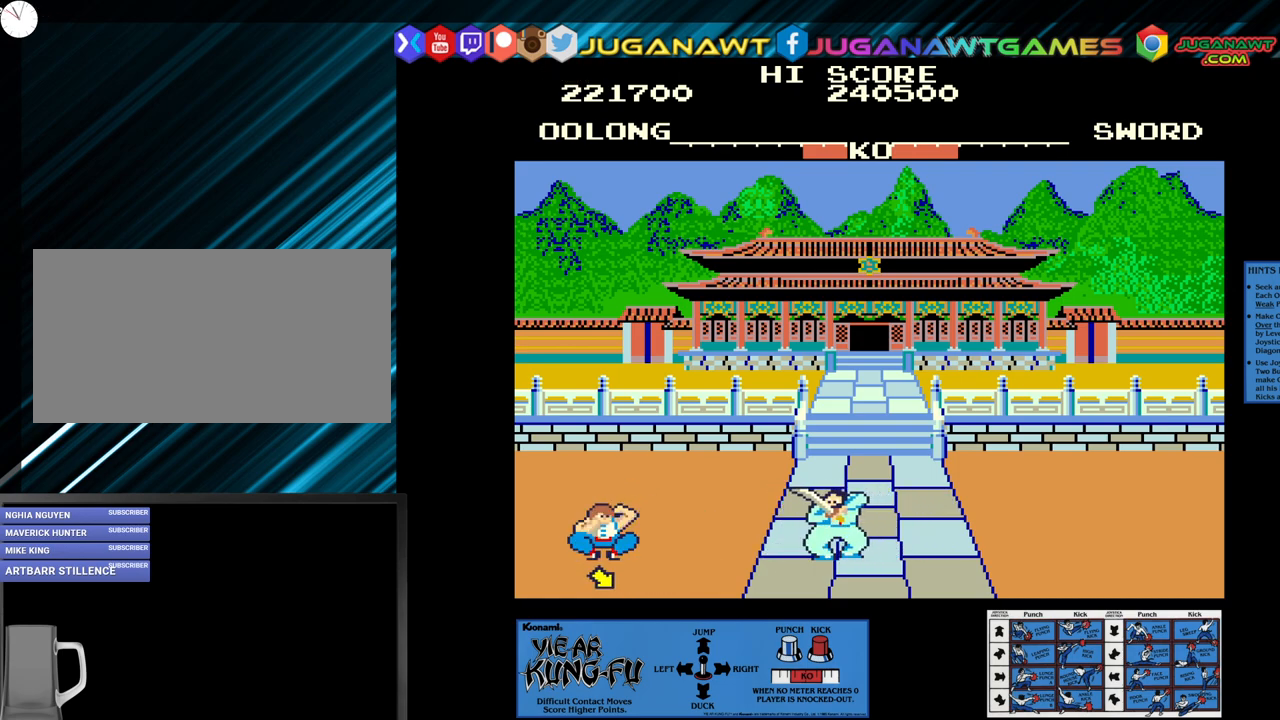
{"buttons": ["SQUARE"], "left_stick": "down-left", "events": [[83, "left_stick", "left"], [233, "left_stick", "center"], [283, "left_stick", "left"], [467, "left_stick", "down-left"]]}
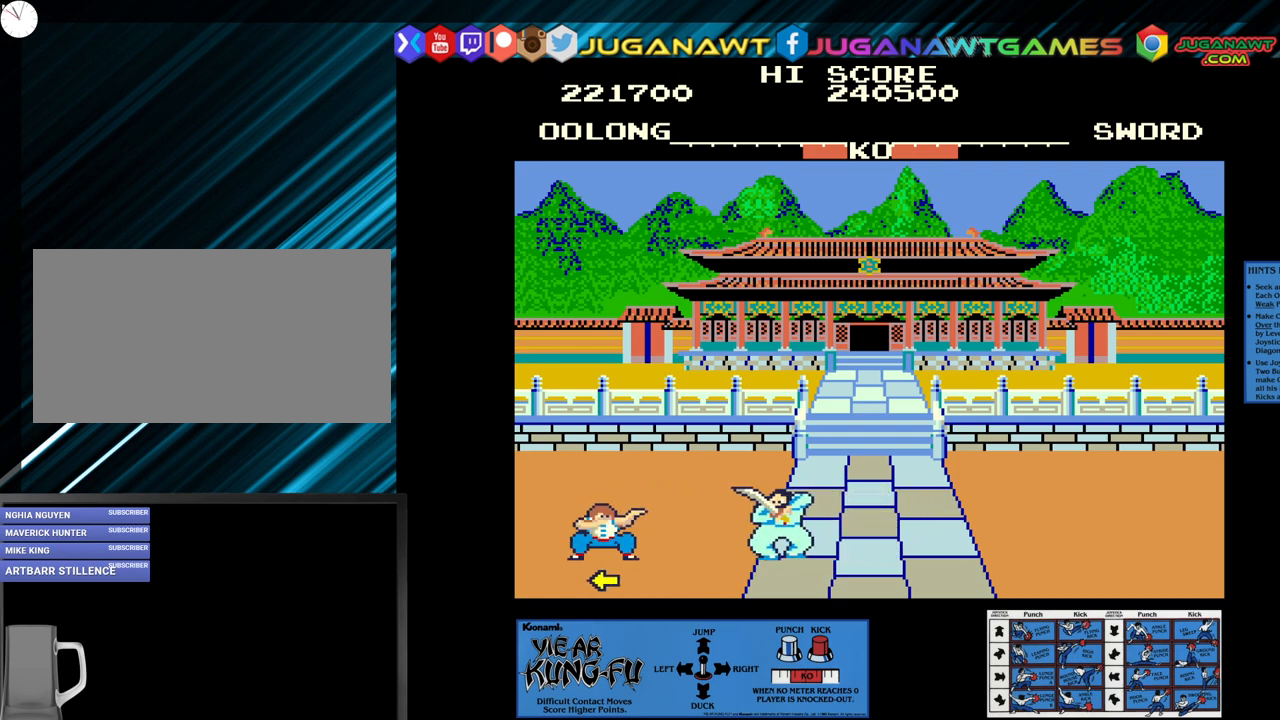
{"buttons": ["SQUARE"], "left_stick": "center", "events": [[67, "left_stick", "center"], [167, "left_stick", "down"], [250, "left_stick", "left"], [450, "left_stick", "center"]]}
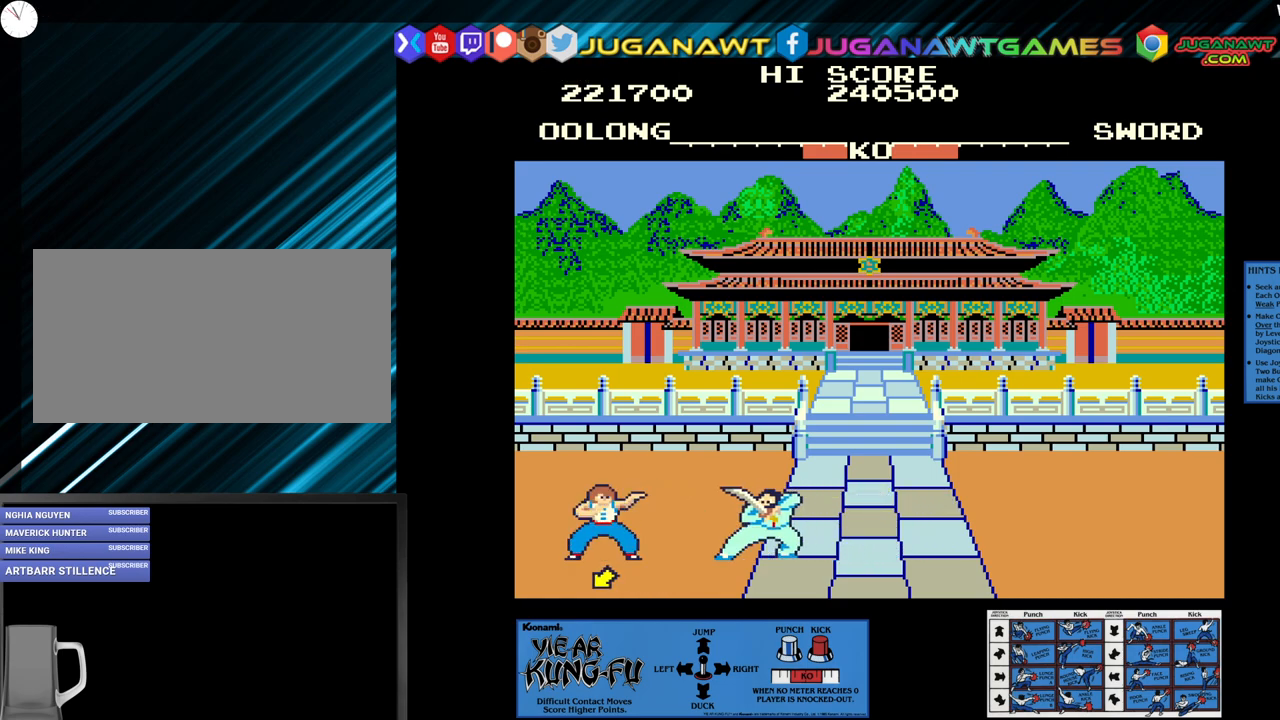
{"buttons": ["SQUARE"], "left_stick": "right", "events": [[67, "left_stick", "left"], [167, "left_stick", "center"], [267, "left_stick", "left"], [400, "left_stick", "center"], [483, "left_stick", "right"]]}
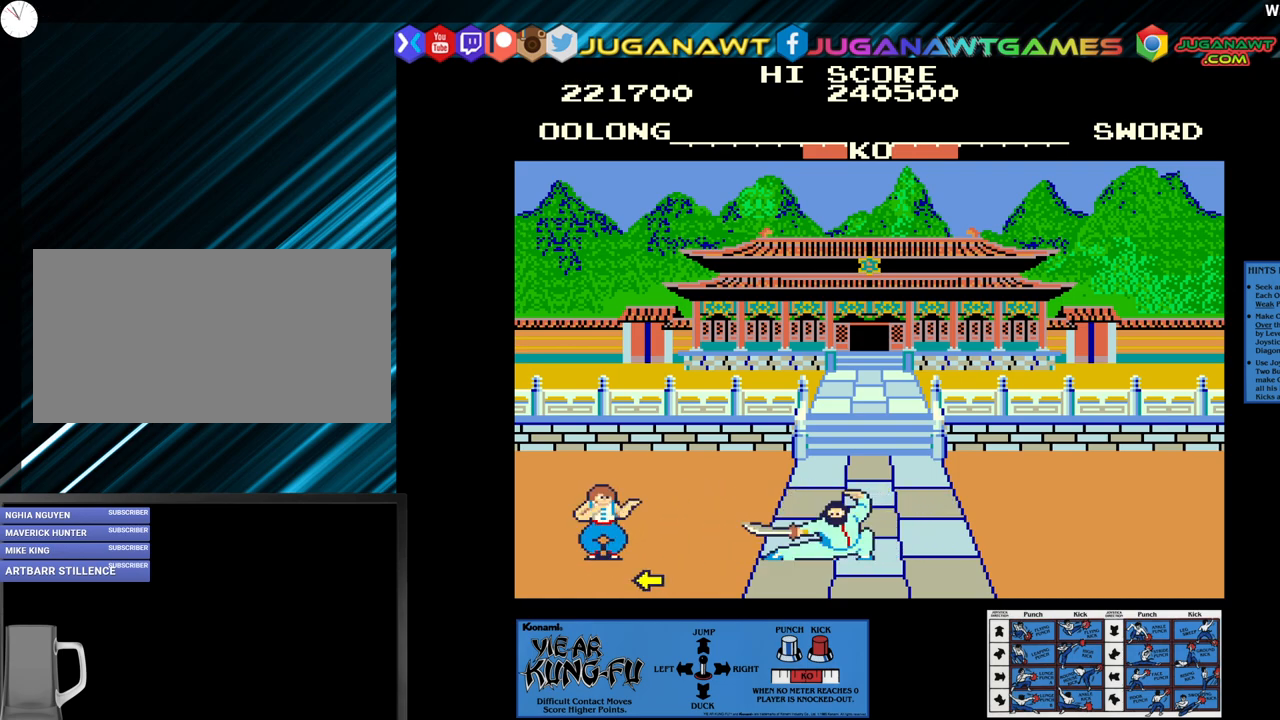
{"buttons": ["SQUARE"], "left_stick": "right", "events": [[167, "left_stick", "center"], [250, "left_stick", "right"], [383, "left_stick", "center"], [450, "left_stick", "right"]]}
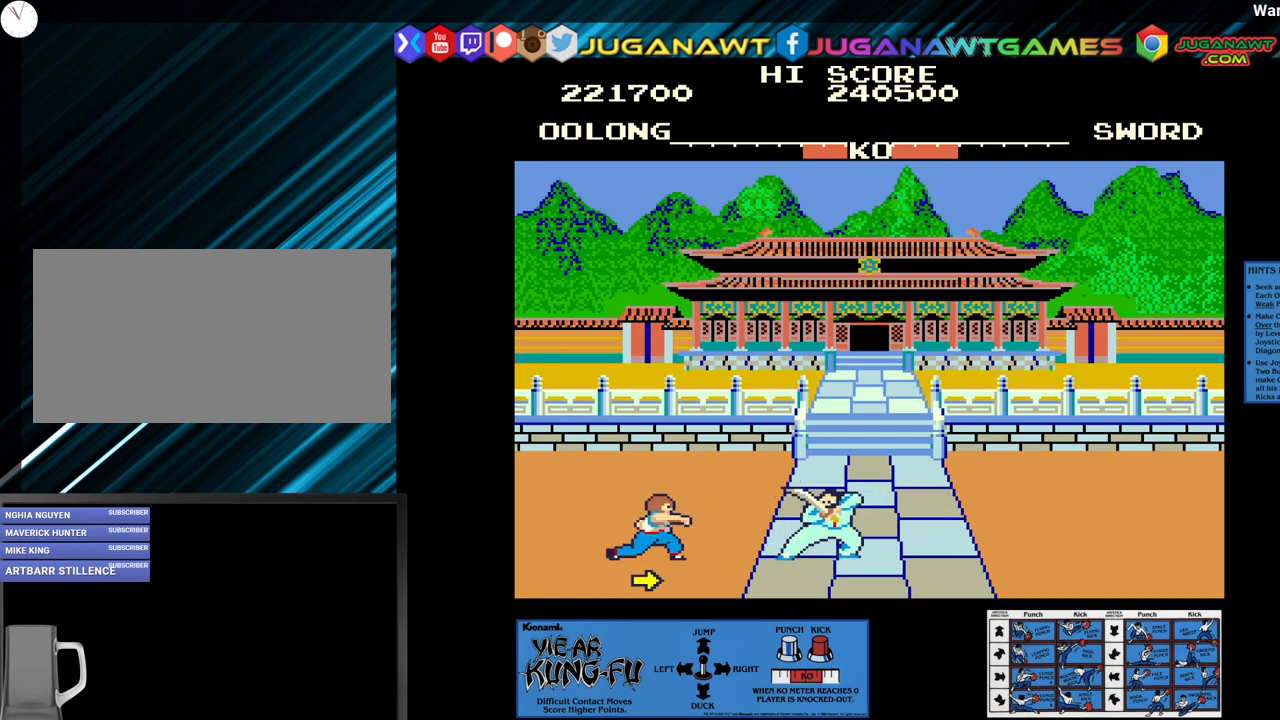
{"buttons": ["SQUARE"], "left_stick": "left", "events": [[67, "left_stick", "center"], [300, "left_stick", "left"]]}
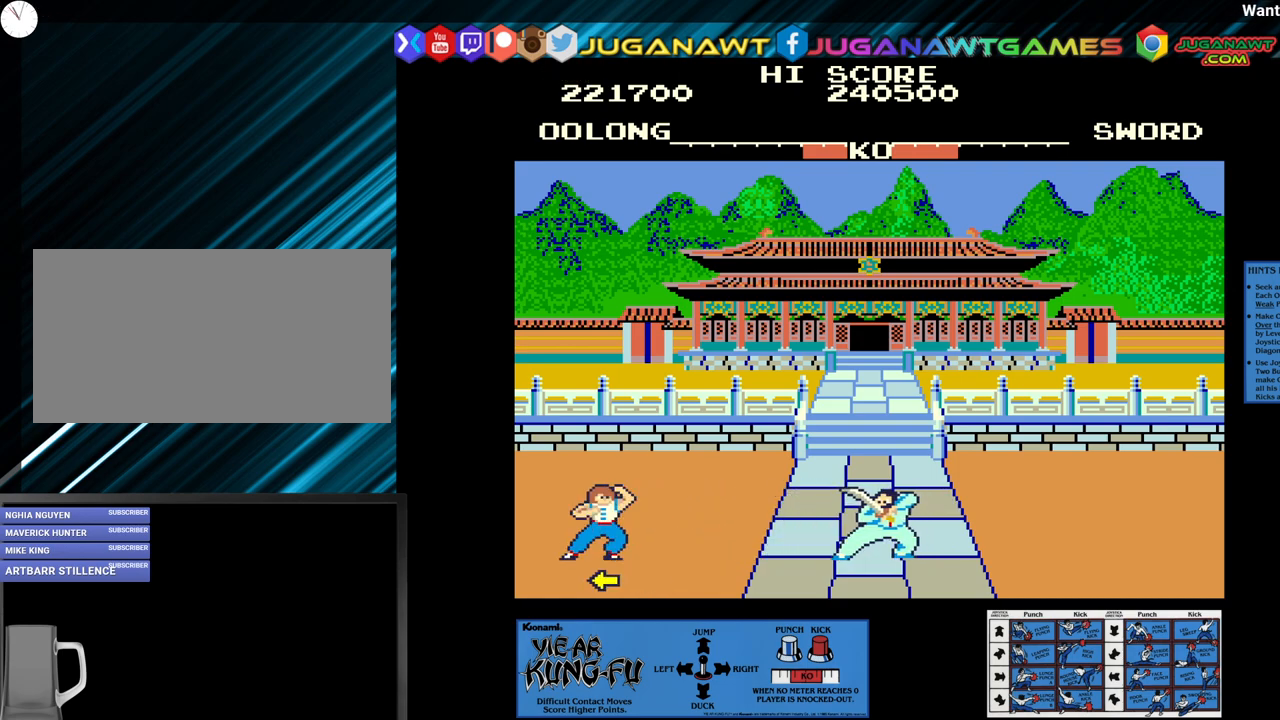
{"buttons": ["SQUARE"], "left_stick": "center", "events": [[17, "left_stick", "center"], [167, "SQUARE", "up"], [200, "left_stick", "up-right"], [367, "left_stick", "center"], [483, "SQUARE", "down"]]}
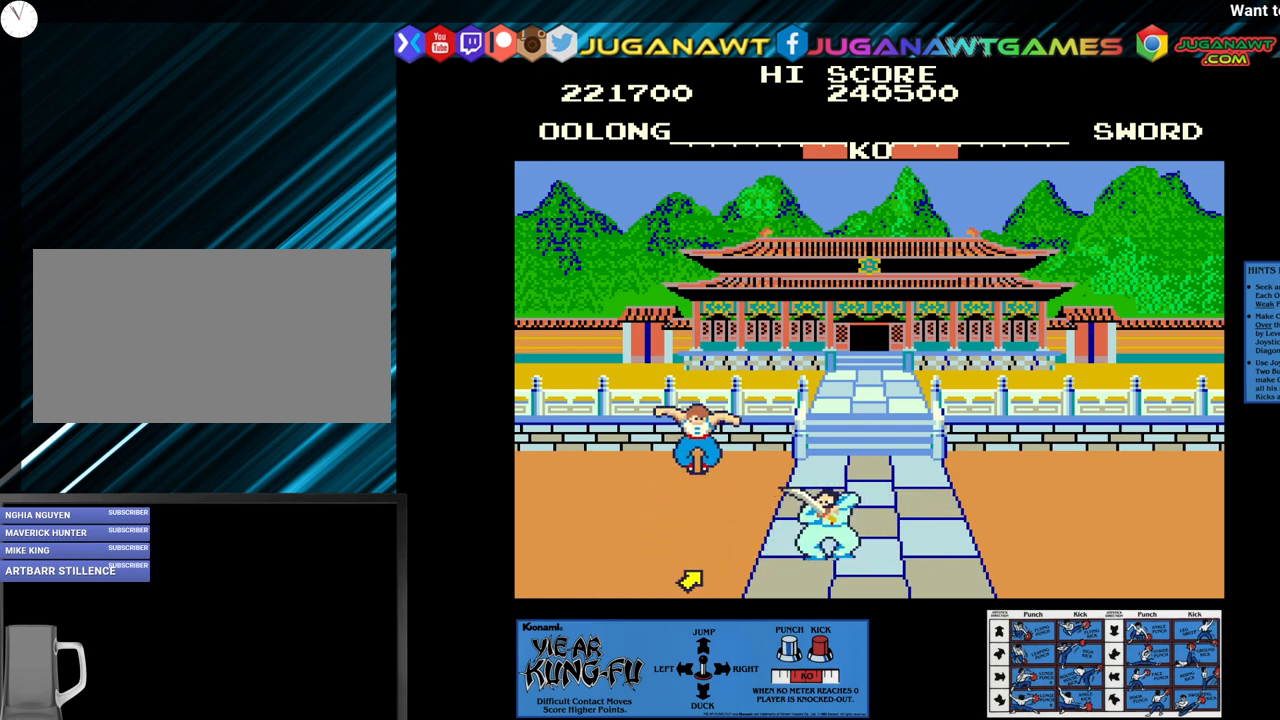
{"buttons": ["SQUARE"], "left_stick": "down", "events": [[33, "left_stick", "down"], [133, "left_stick", "center"], [267, "left_stick", "down"], [367, "left_stick", "center"], [450, "left_stick", "down"]]}
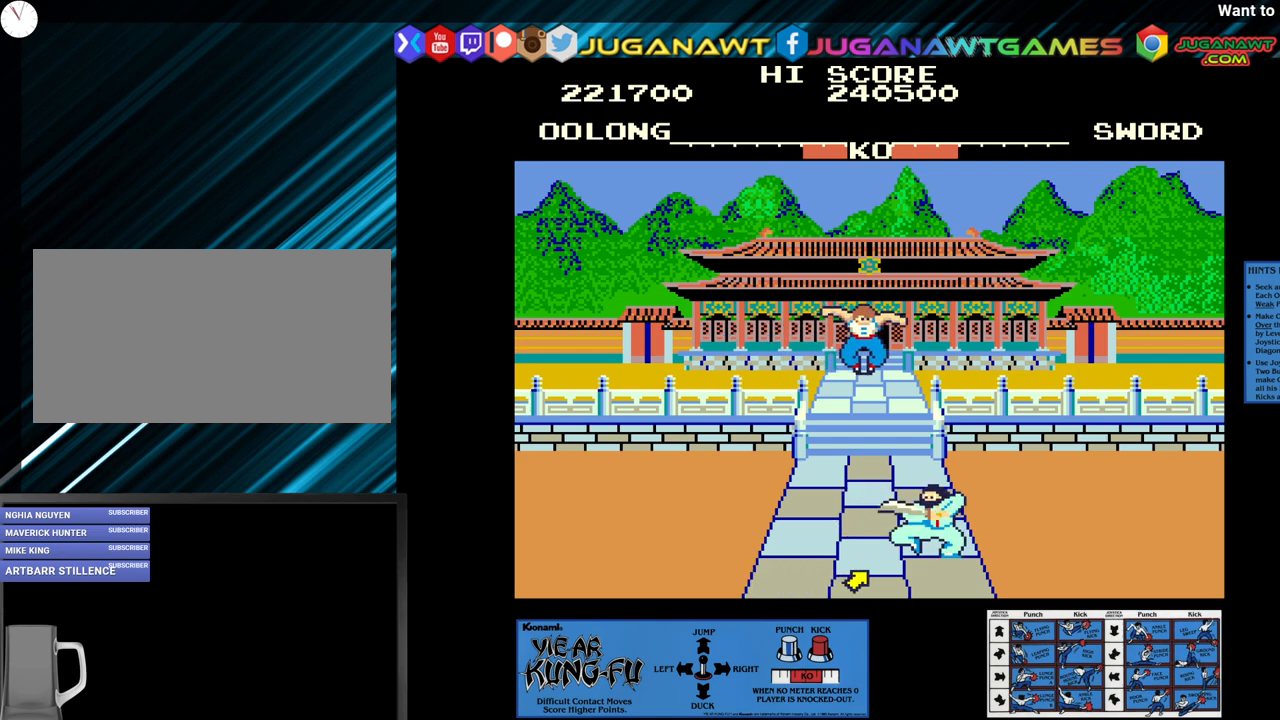
{"buttons": ["SQUARE"], "left_stick": "center", "events": [[83, "left_stick", "center"], [167, "left_stick", "down-left"], [317, "left_stick", "center"], [367, "left_stick", "down-left"], [500, "left_stick", "center"]]}
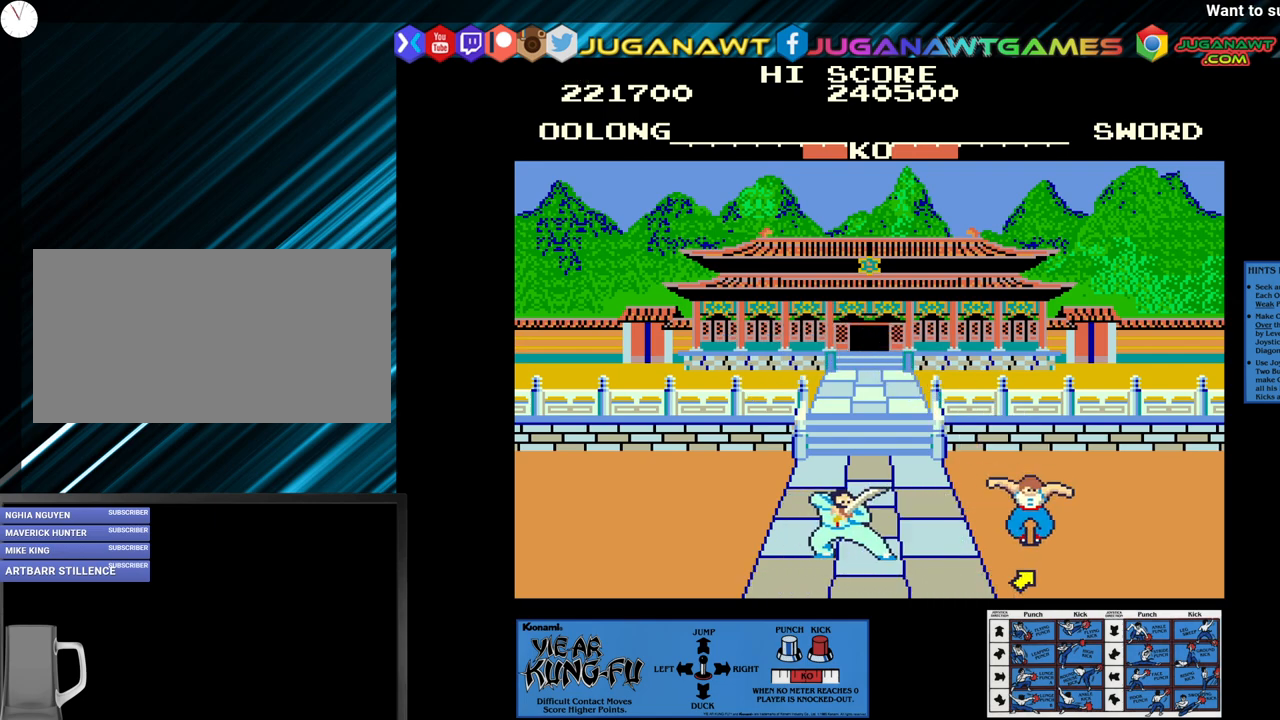
{"buttons": ["SQUARE"], "left_stick": "down-right", "events": [[33, "left_stick", "left"], [200, "left_stick", "center"], [333, "left_stick", "right"], [400, "left_stick", "down-right"]]}
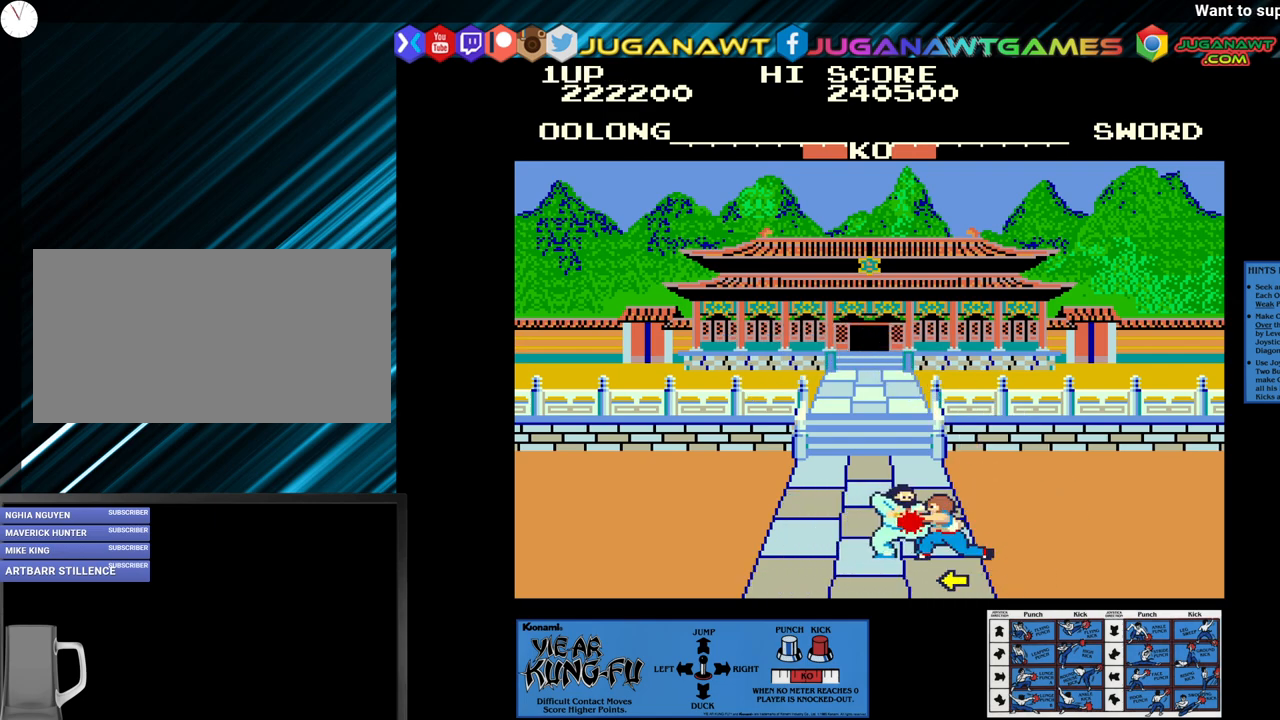
{"buttons": ["SQUARE"], "left_stick": "left", "events": [[133, "left_stick", "center"], [217, "left_stick", "down-right"], [317, "left_stick", "center"], [417, "left_stick", "left"]]}
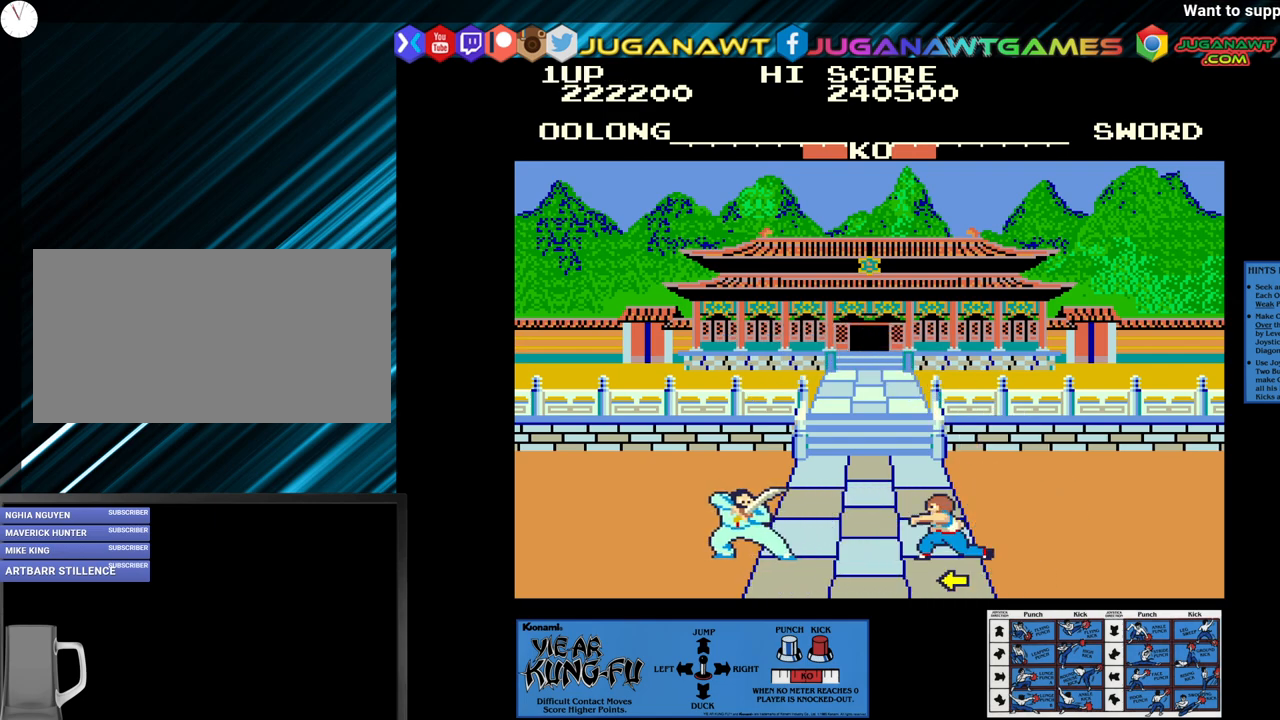
{"buttons": [], "left_stick": "center", "events": [[17, "left_stick", "up-left"], [183, "left_stick", "center"], [200, "SQUARE", "up"], [300, "left_stick", "up-left"], [483, "left_stick", "center"]]}
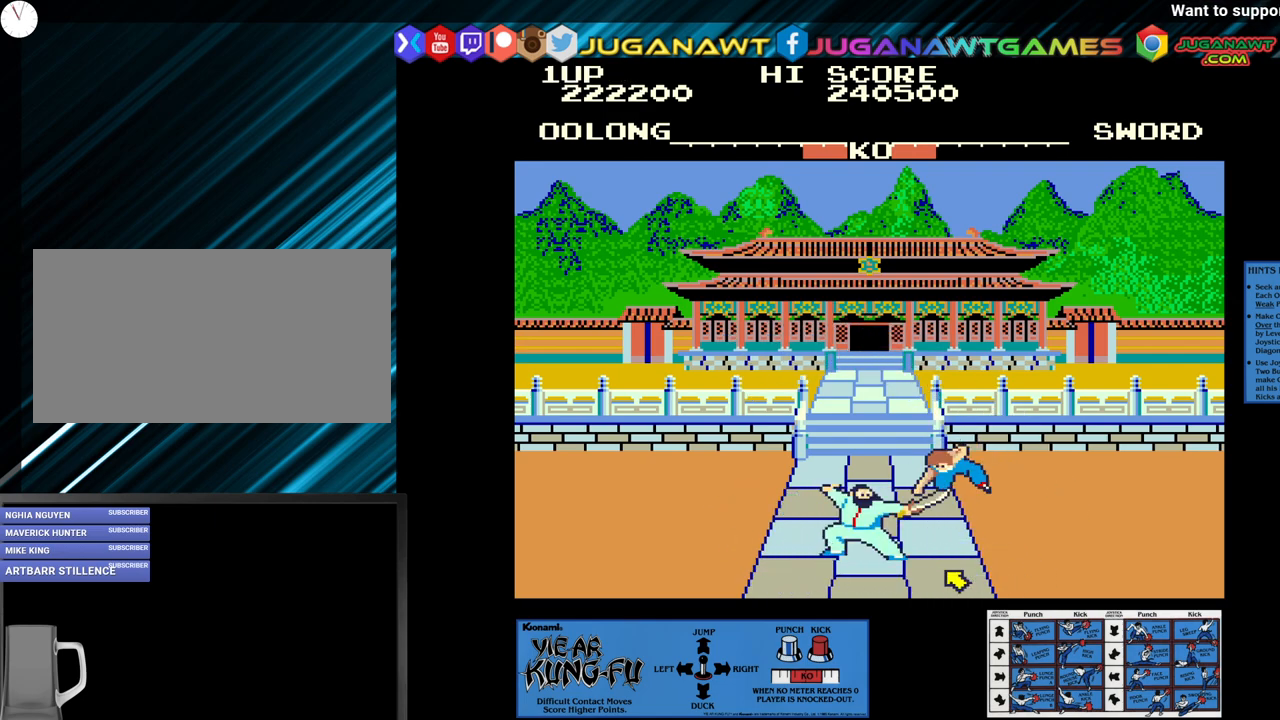
{"buttons": ["SQUARE"], "left_stick": "down-right", "events": [[67, "SQUARE", "down"], [167, "left_stick", "down-right"], [250, "left_stick", "center"], [317, "left_stick", "down"], [433, "left_stick", "center"], [500, "left_stick", "down-right"]]}
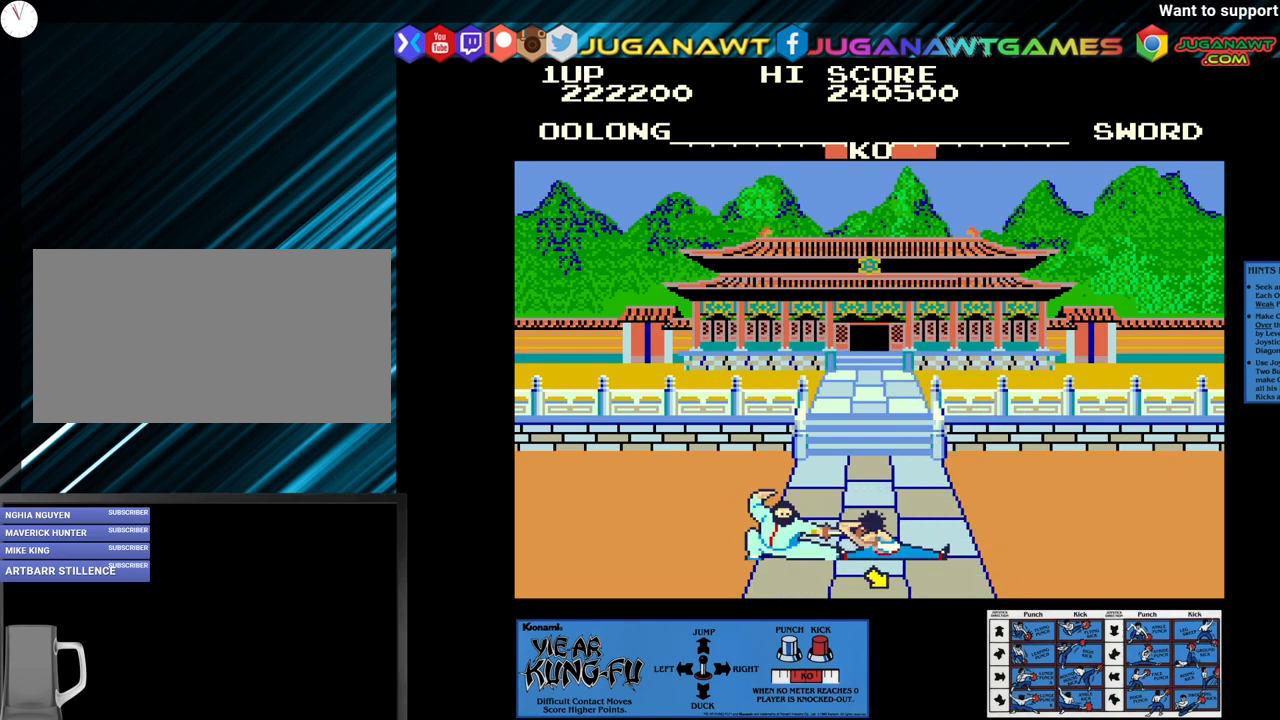
{"buttons": [], "left_stick": "up-right", "events": [[100, "left_stick", "center"], [200, "left_stick", "left"], [300, "left_stick", "center"], [333, "SQUARE", "up"], [400, "left_stick", "right"], [483, "left_stick", "up-right"]]}
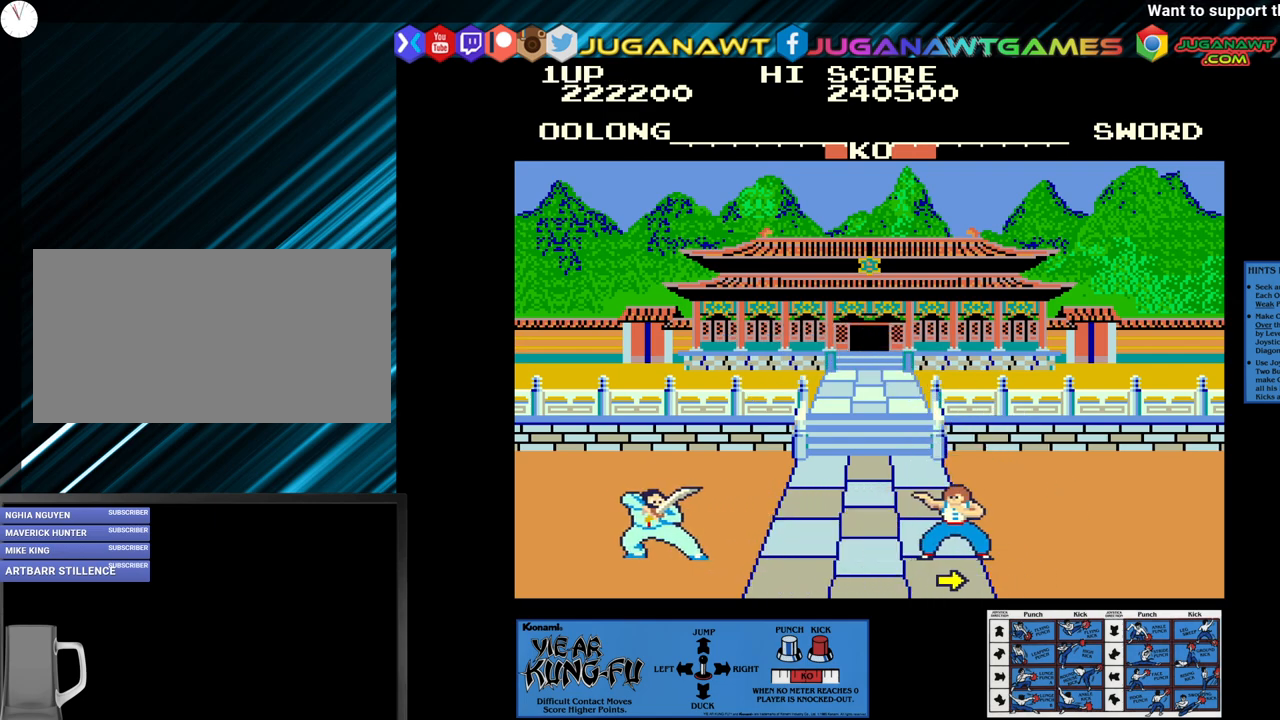
{"buttons": [], "left_stick": "right", "events": [[100, "left_stick", "right"]]}
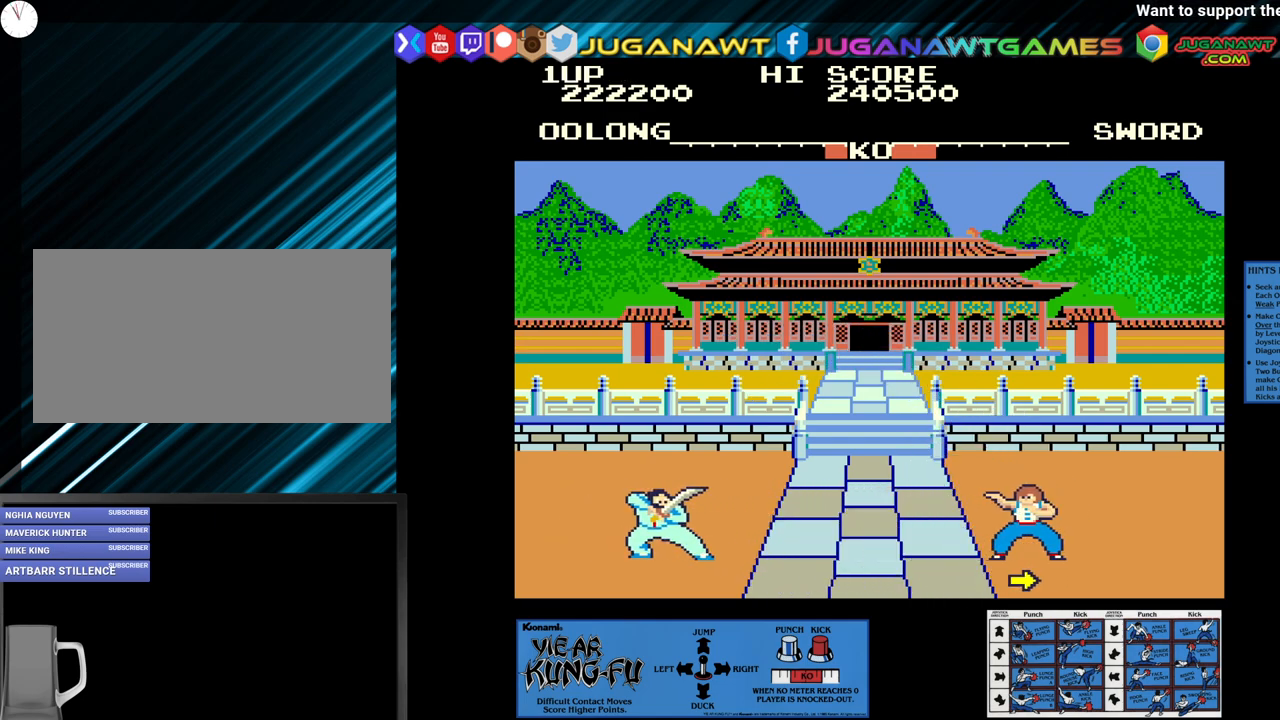
{"buttons": ["CROSS"], "left_stick": "down", "events": [[50, "left_stick", "center"], [117, "left_stick", "up-left"], [283, "left_stick", "center"], [383, "left_stick", "down"], [467, "CROSS", "down"]]}
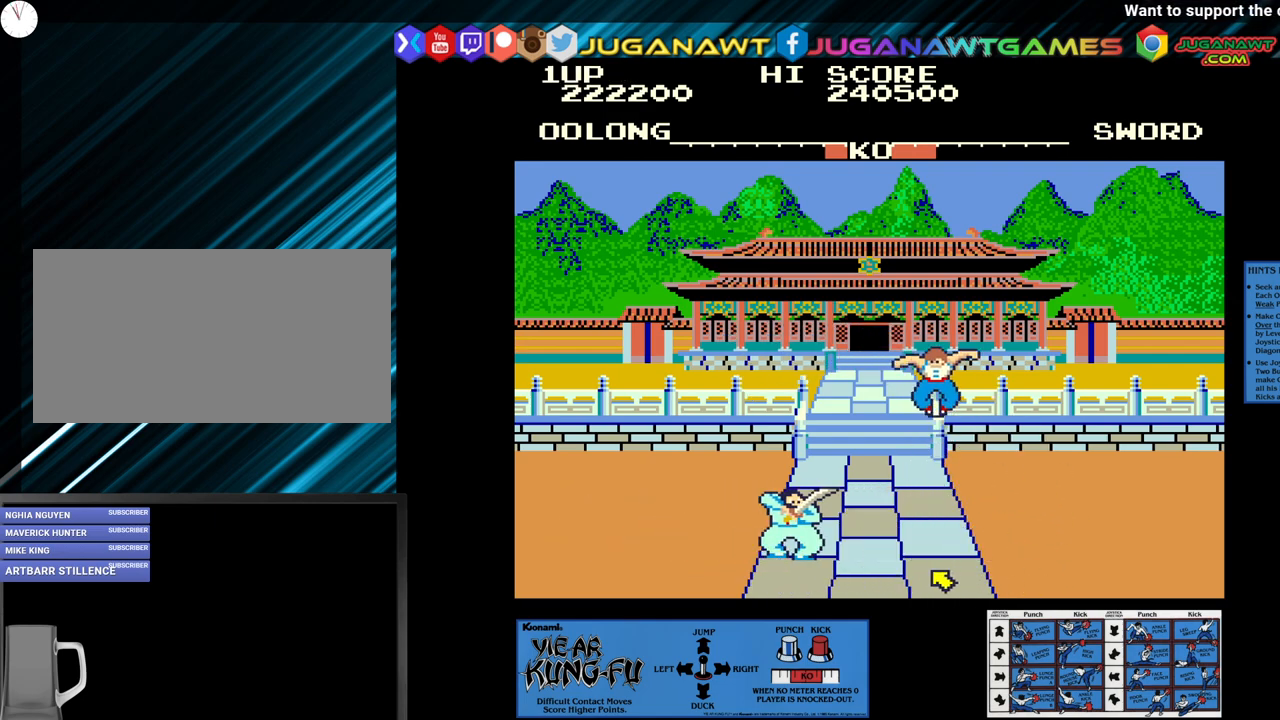
{"buttons": ["CROSS"], "left_stick": "down", "events": [[17, "left_stick", "center"], [100, "left_stick", "down"], [233, "left_stick", "center"], [317, "left_stick", "down"], [417, "left_stick", "center"], [467, "left_stick", "down"]]}
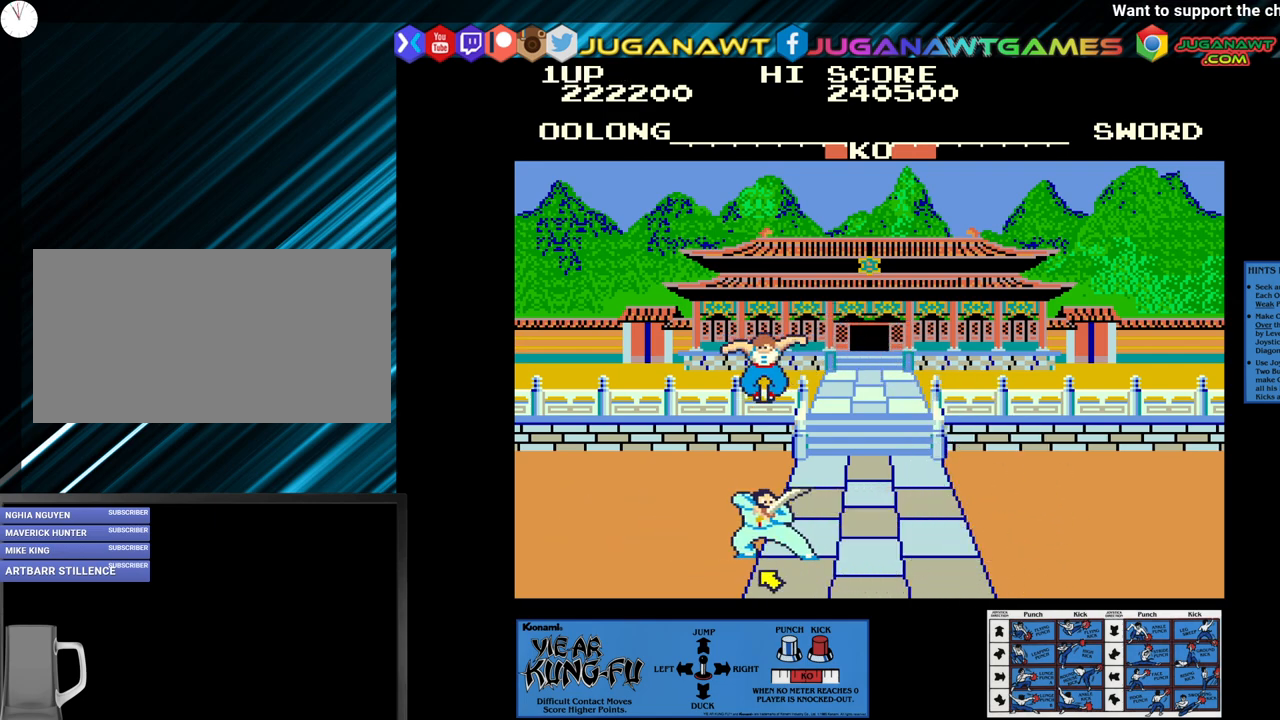
{"buttons": ["CROSS"], "left_stick": "center", "events": [[117, "left_stick", "center"], [183, "left_stick", "down"], [500, "left_stick", "center"]]}
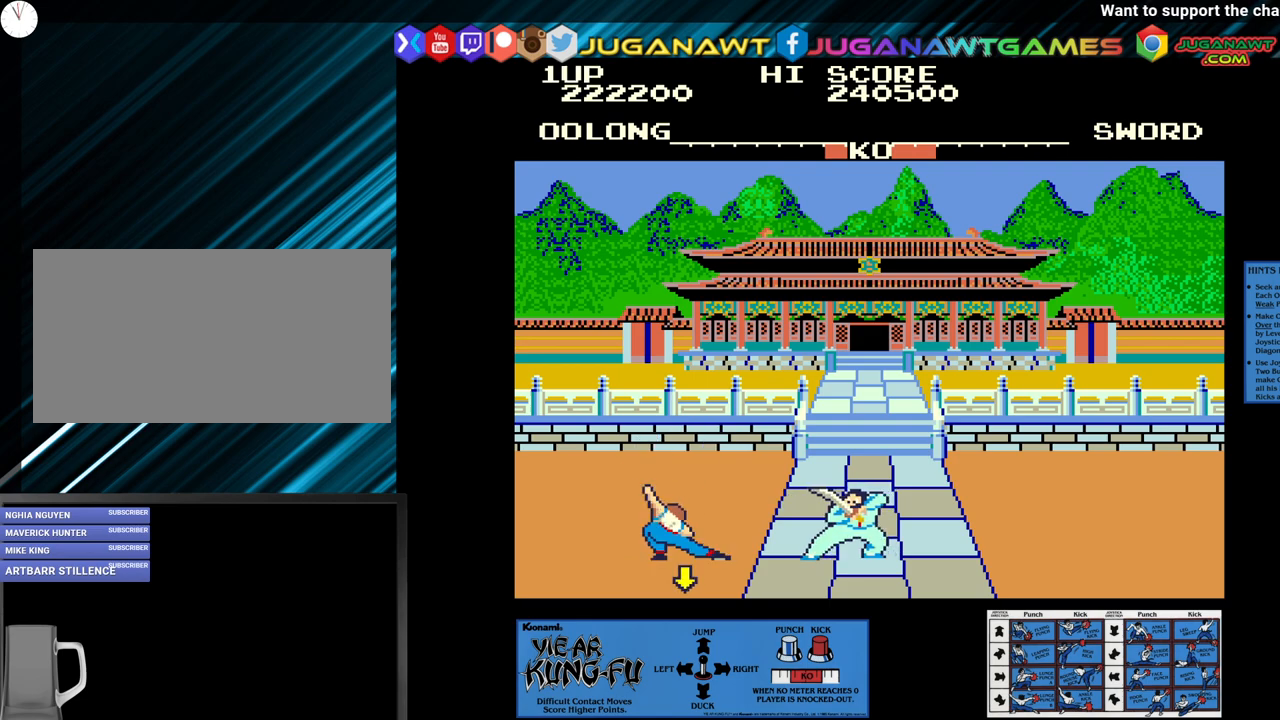
{"buttons": [], "left_stick": "center", "events": [[167, "CROSS", "up"], [217, "left_stick", "up-right"], [383, "left_stick", "center"]]}
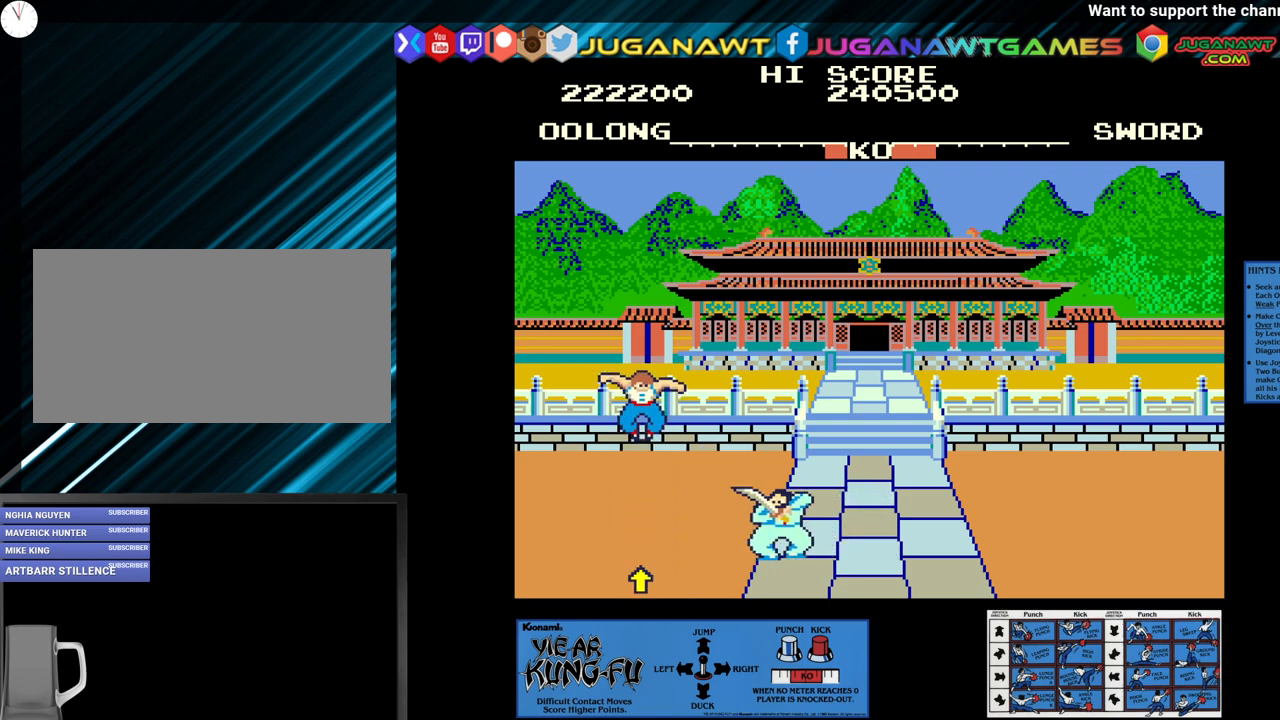
{"buttons": ["CROSS"], "left_stick": "center", "events": [[83, "CROSS", "down"], [200, "left_stick", "down"], [317, "left_stick", "center"], [400, "left_stick", "down"], [500, "left_stick", "center"]]}
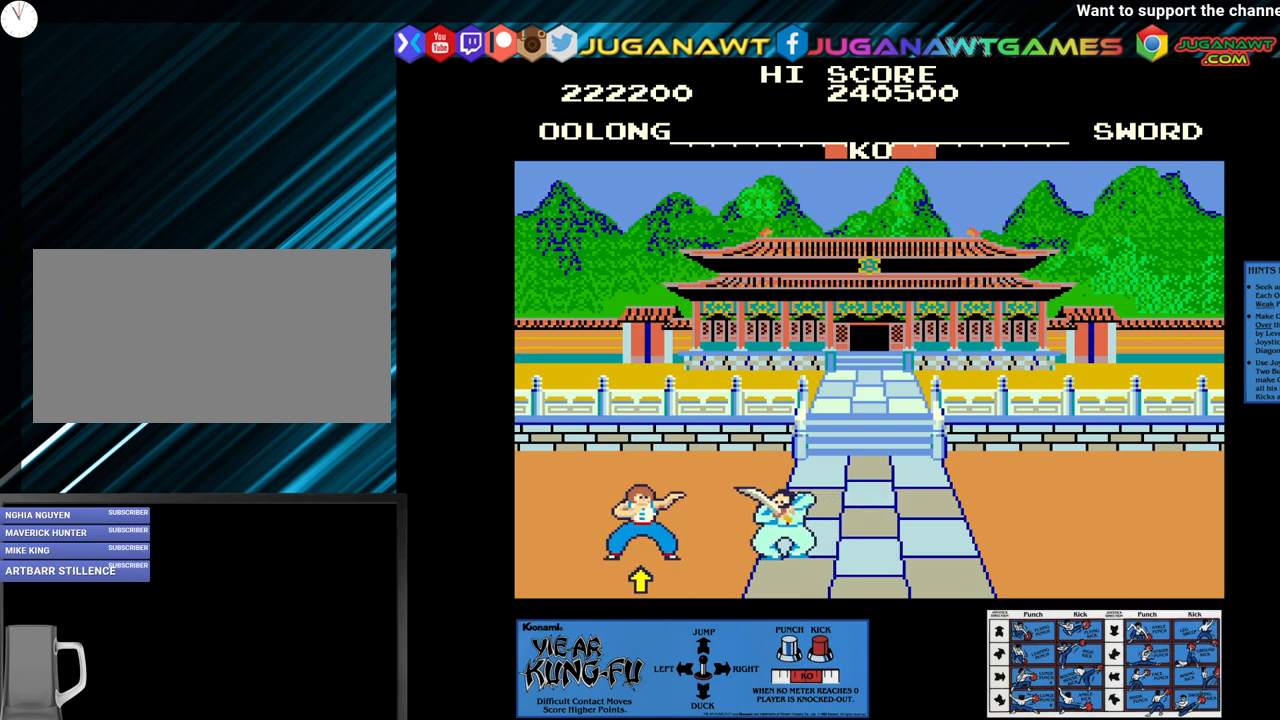
{"buttons": ["CROSS"], "left_stick": "down", "events": [[67, "left_stick", "down"], [183, "left_stick", "center"], [250, "left_stick", "down"], [367, "left_stick", "center"], [483, "left_stick", "down"]]}
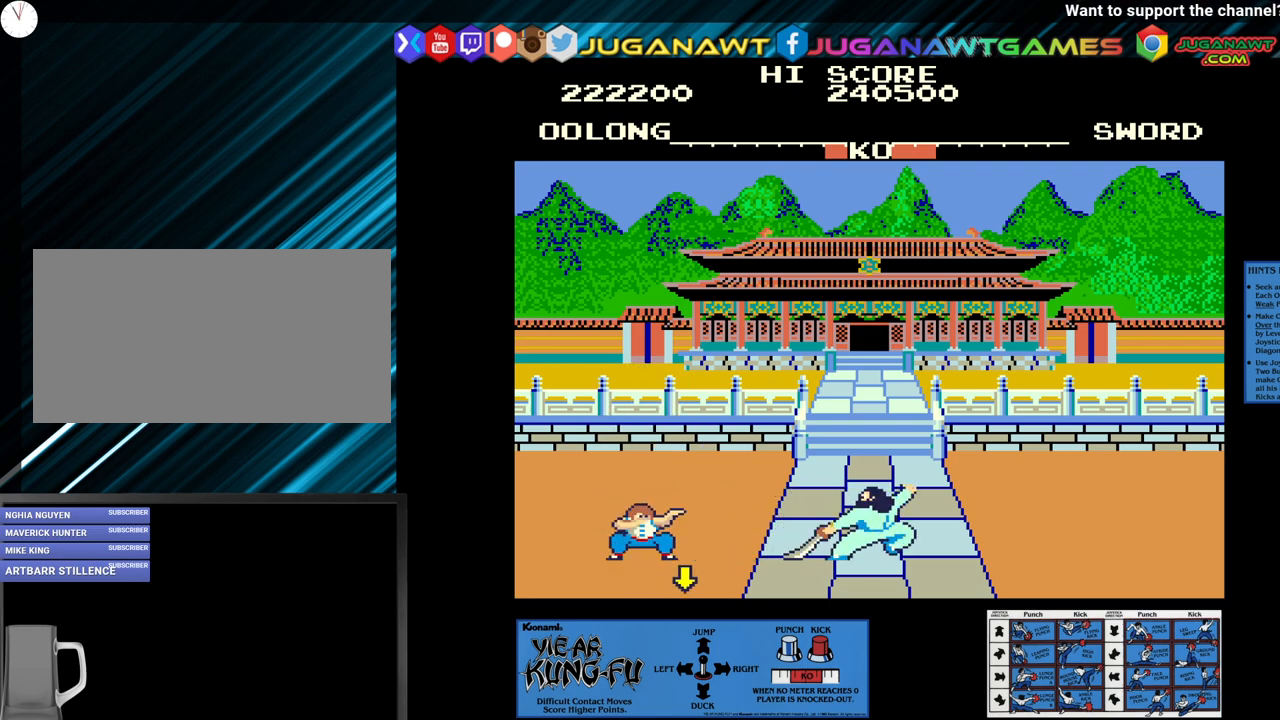
{"buttons": [], "left_stick": "center", "events": [[50, "left_stick", "center"], [150, "CROSS", "up"], [233, "left_stick", "up-right"], [367, "left_stick", "center"]]}
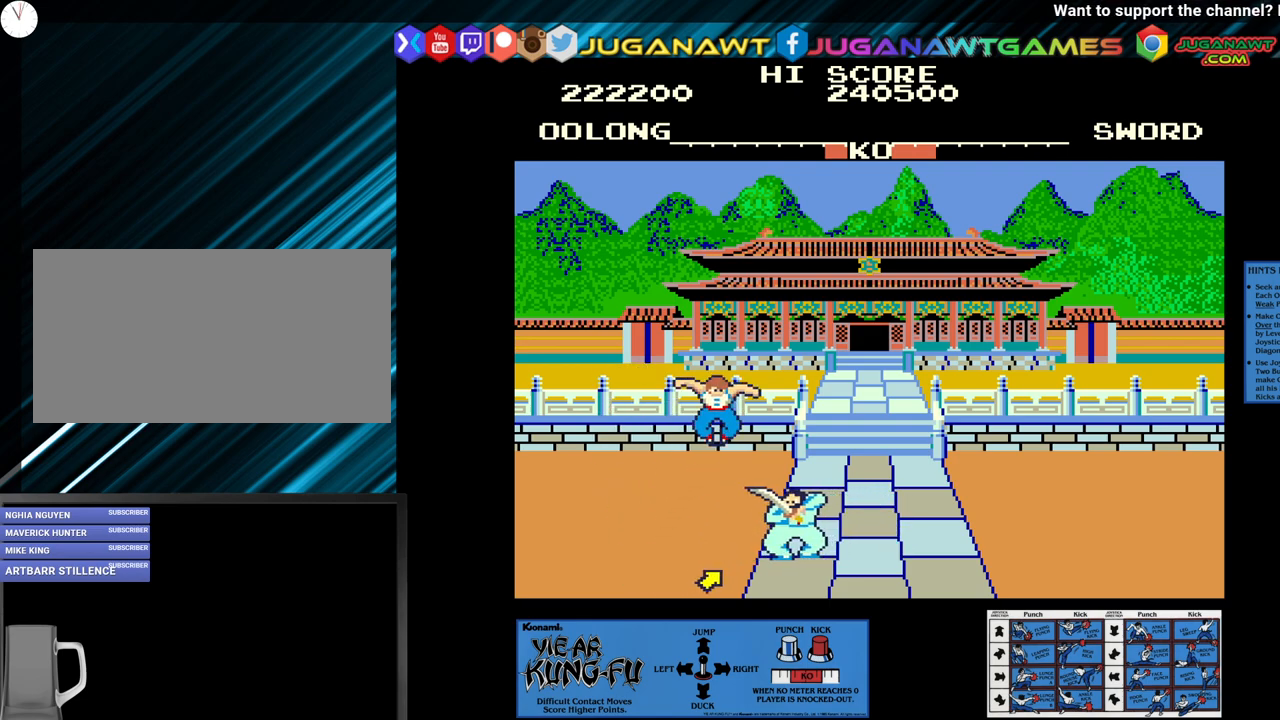
{"buttons": ["SQUARE"], "left_stick": "center", "events": [[33, "SQUARE", "down"], [33, "left_stick", "down"], [167, "left_stick", "center"]]}
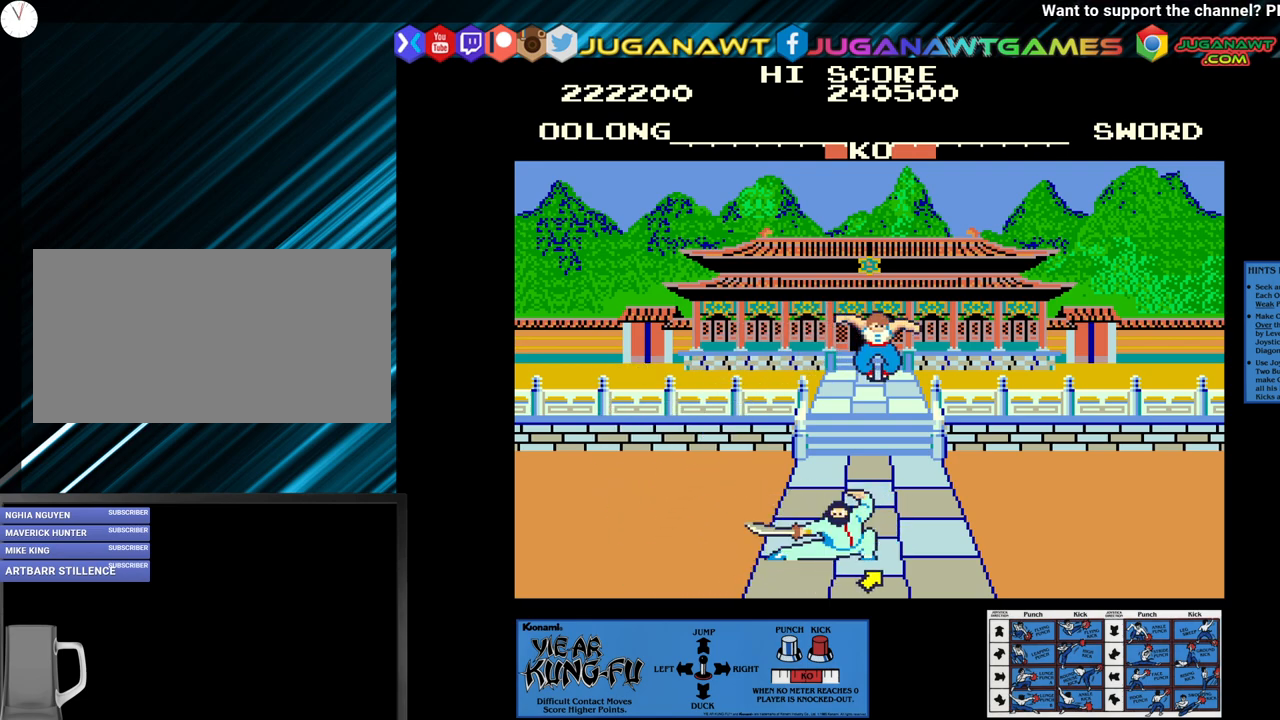
{"buttons": [], "left_stick": "left", "events": [[200, "SQUARE", "up"], [367, "left_stick", "left"]]}
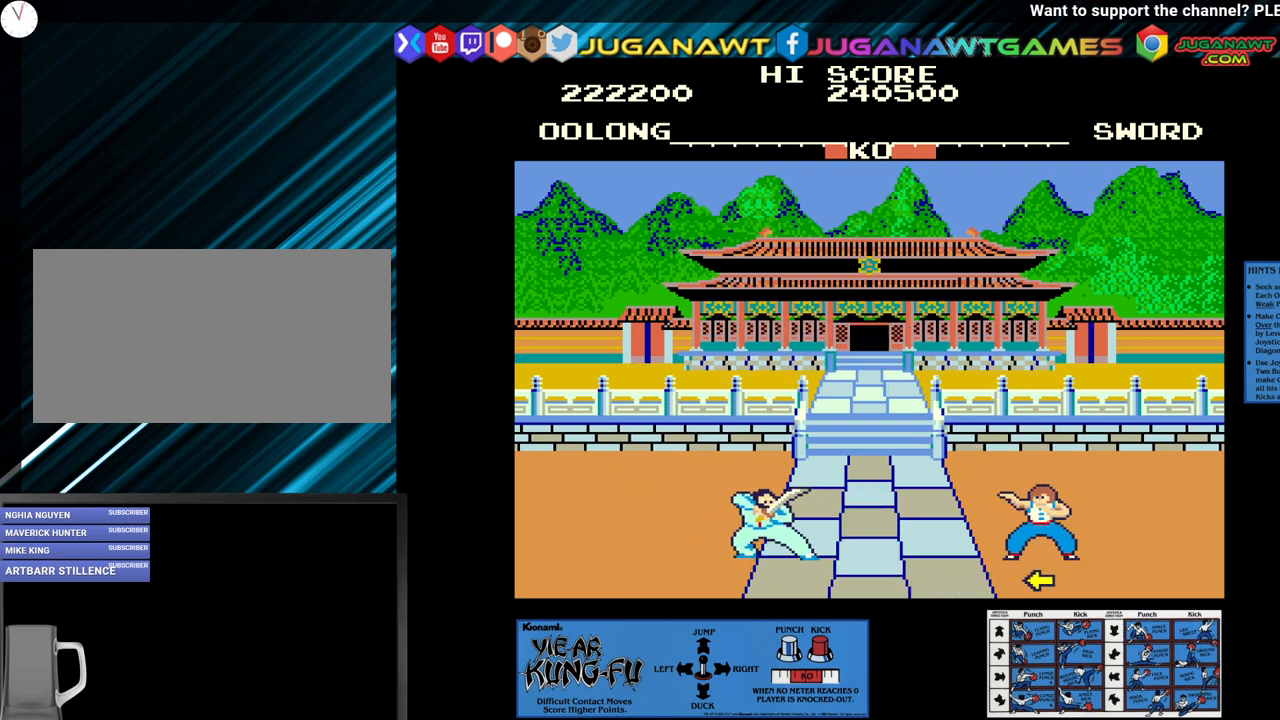
{"buttons": [], "left_stick": "center", "events": [[300, "left_stick", "center"]]}
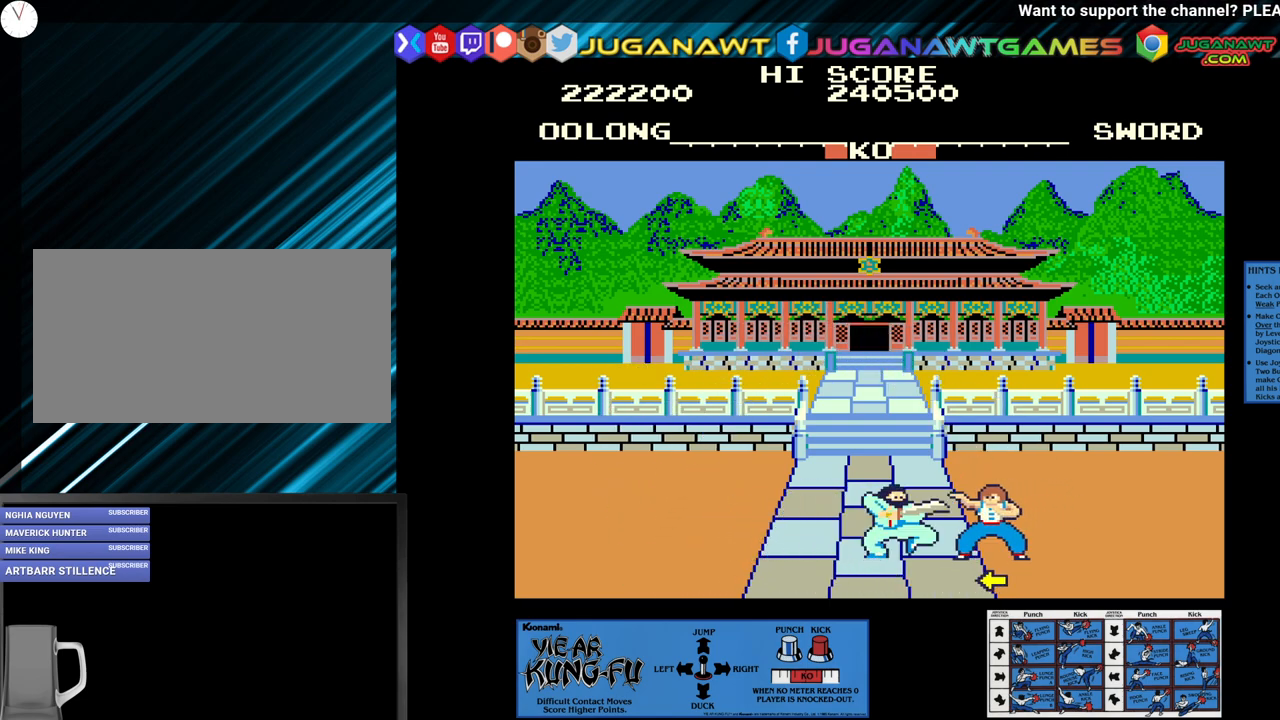
{"buttons": ["SQUARE"], "left_stick": "center", "events": [[67, "SQUARE", "down"], [67, "left_stick", "down-right"], [233, "left_stick", "center"], [367, "left_stick", "down-right"], [467, "left_stick", "center"]]}
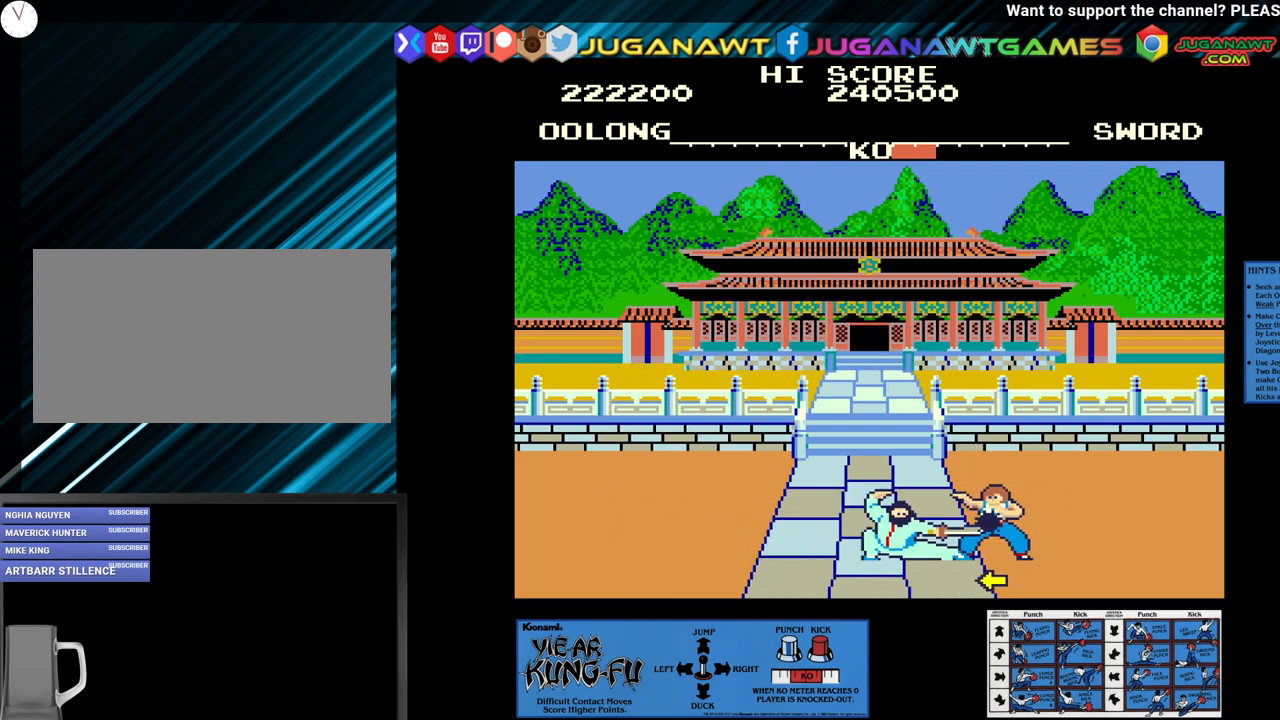
{"buttons": [], "left_stick": "center", "events": [[33, "left_stick", "down-right"], [167, "SQUARE", "up"], [167, "left_stick", "center"]]}